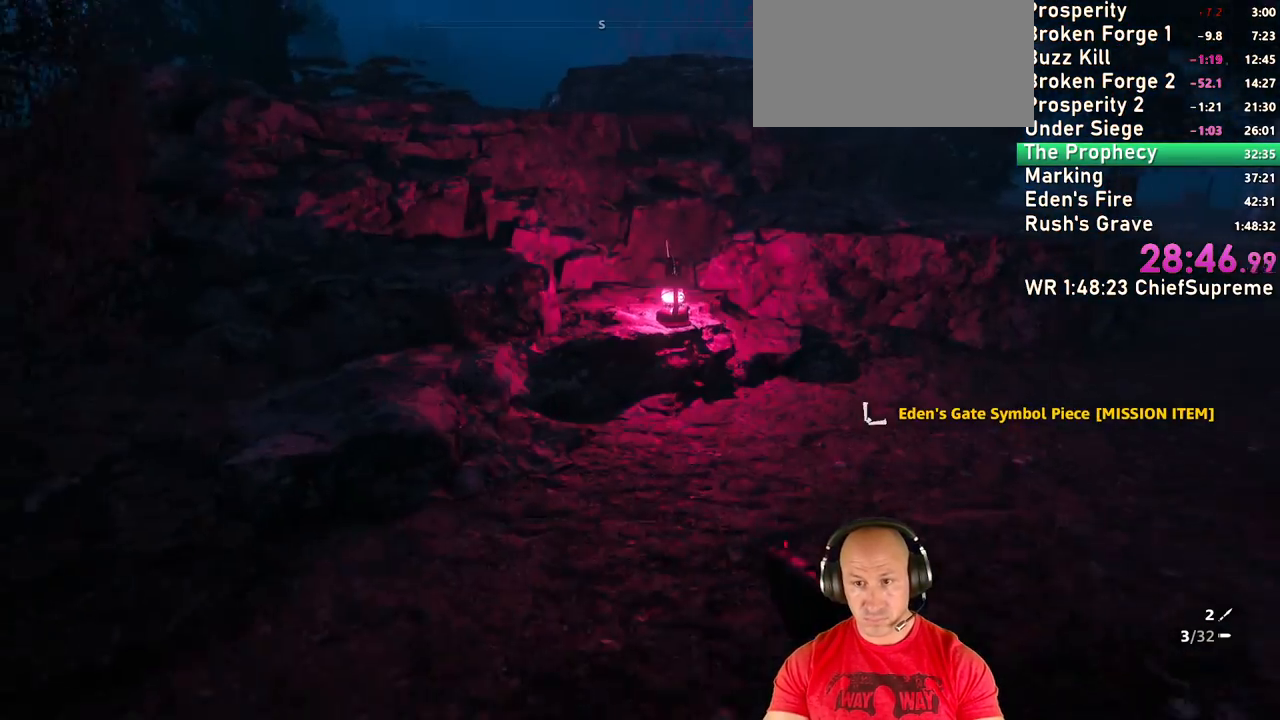
Gameplay with keyboard and mouse; each line is a JSON object with the keys and mouse buttons held at the frame after it. "events" lists presses ("down") and releases ("up") of "1", "2", "3", "4", "5", "a", "alt", "b", "c", "ctrl", "d", "e", "escape", "f", "g", "h", "q", "r", "s", "shift", "space", "t", "tab", "v", "w", "x", "y", "z", "mouse_left", "mouse_right", "mouse_wheel_up" and "mouse_wheel_down" between this image and that frame as [ms after this image, input, new state], when the widget could be followed in between. "mouse_left", "mouse_right", "mouse_wheel_up", "mouse_wheel_down" = the "left", "right", "wheel_up", "wheel_down" buttons of the "mouse" list. No other keys are recorded. Not read: mouse_move.
{"keys": ["w"], "mouse": [], "events": [[33, "shift", "down"], [167, "shift", "up"], [300, "shift", "down"], [450, "shift", "up"]]}
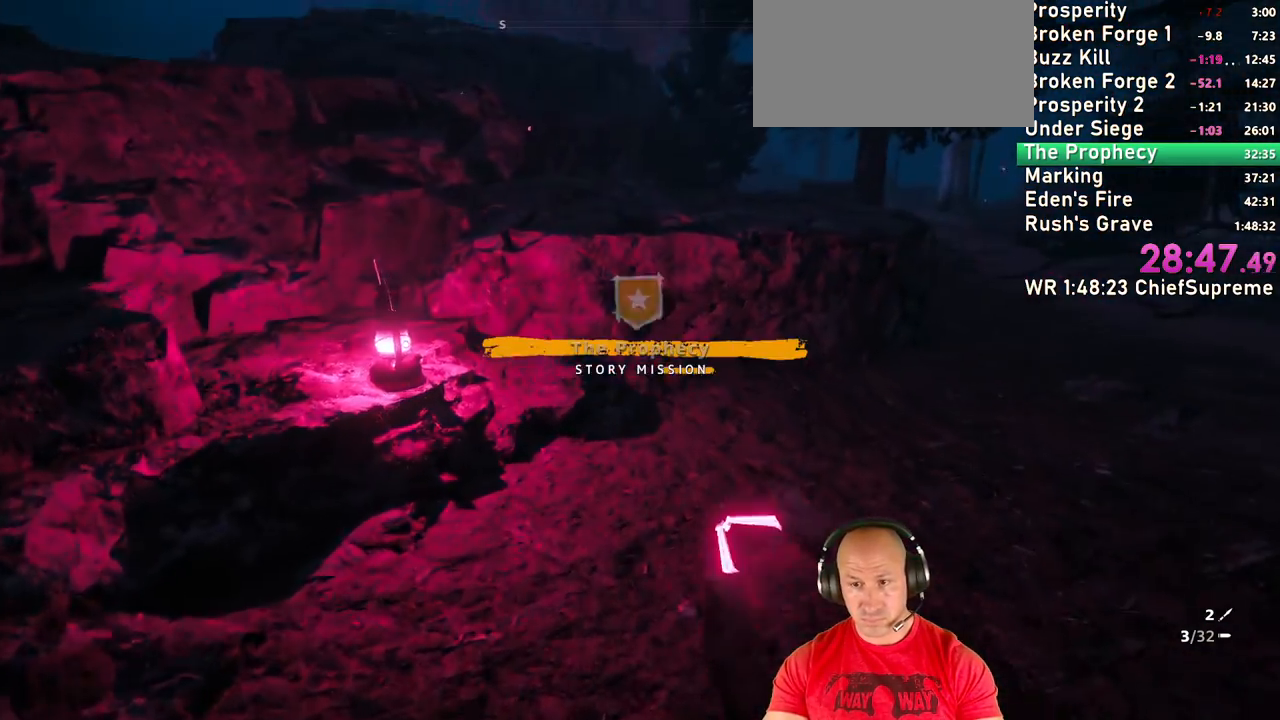
{"keys": ["shift", "w"], "mouse": [], "events": [[50, "shift", "down"], [233, "shift", "up"], [333, "shift", "down"]]}
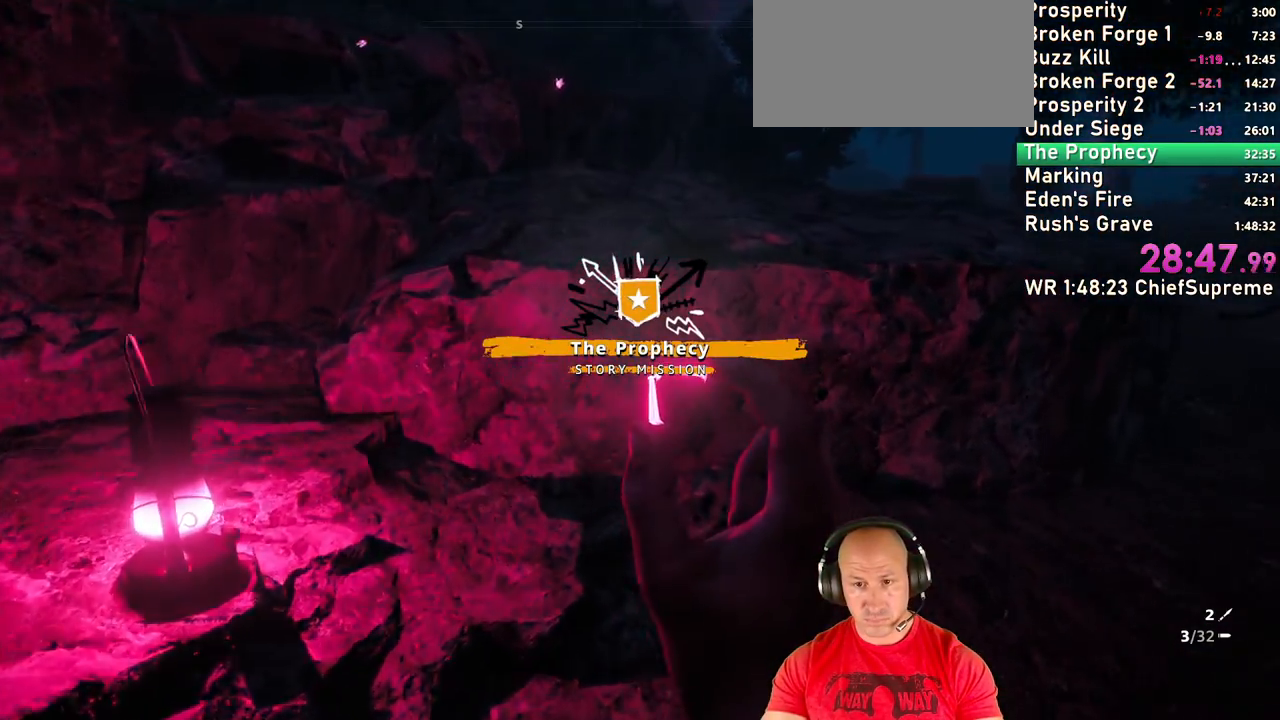
{"keys": ["a", "w"], "mouse": [], "events": [[50, "shift", "up"], [383, "a", "down"]]}
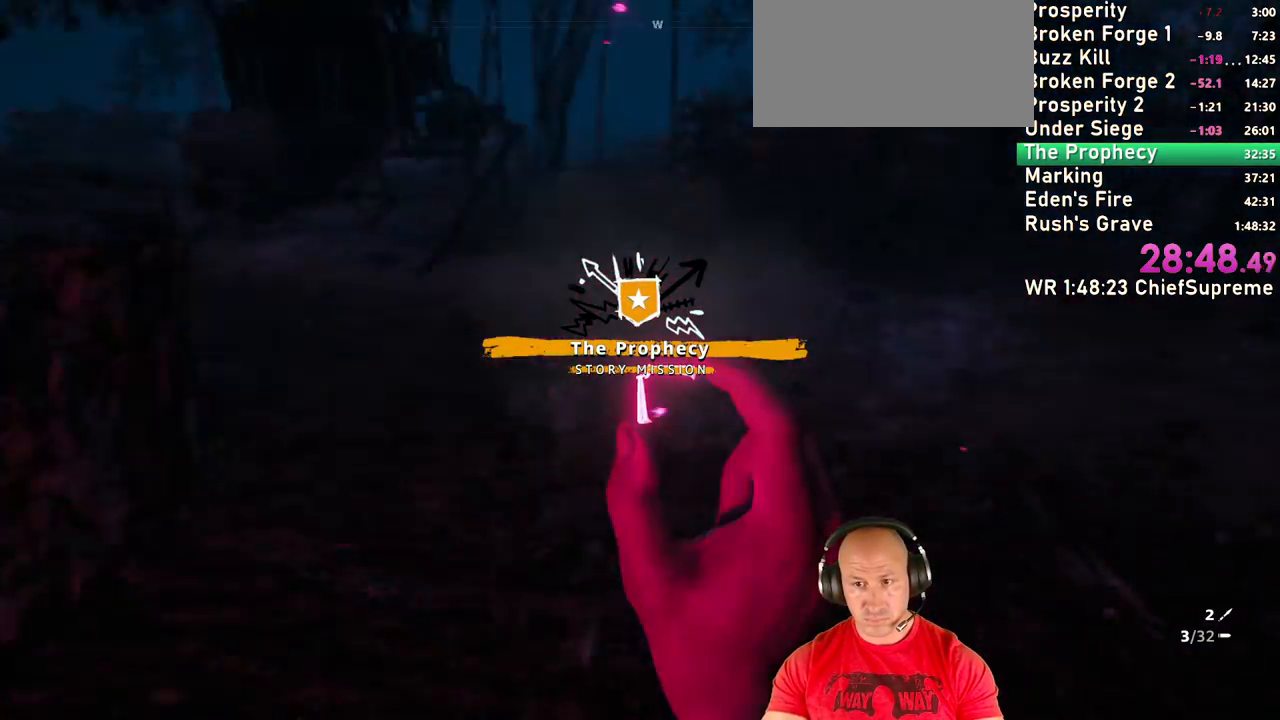
{"keys": ["a"], "mouse": [], "events": [[33, "w", "up"]]}
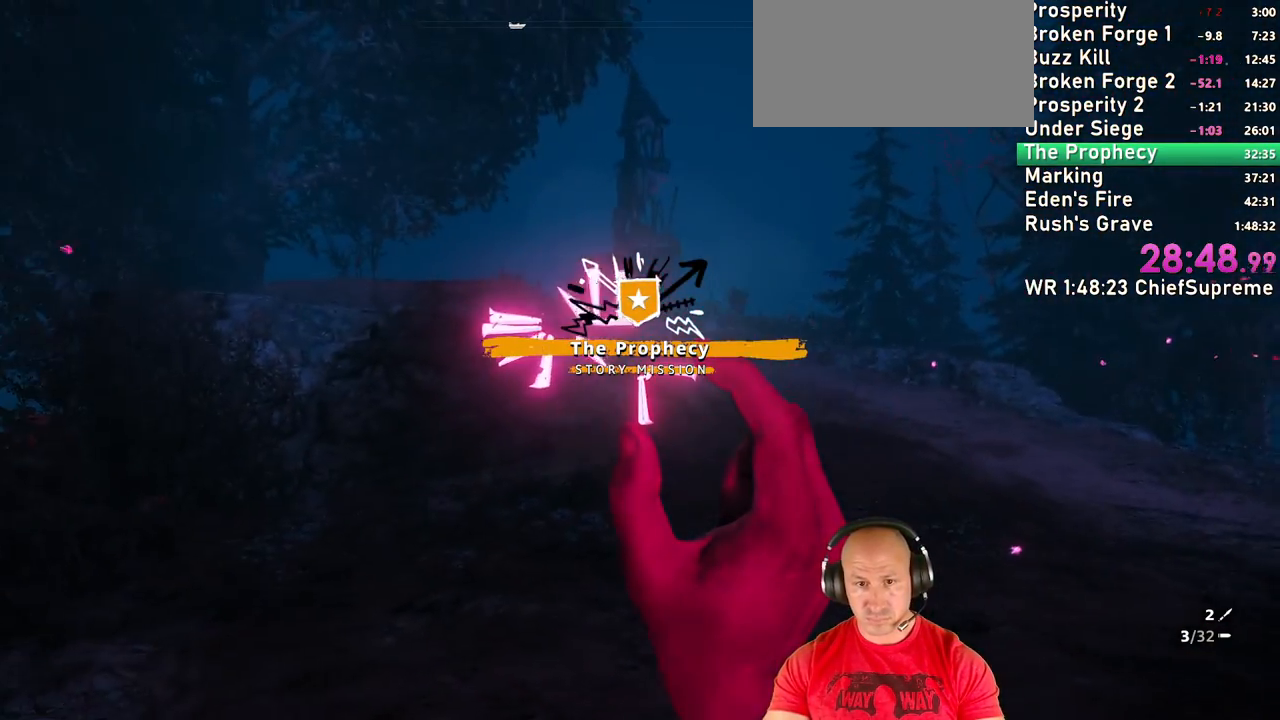
{"keys": ["a"], "mouse": [], "events": []}
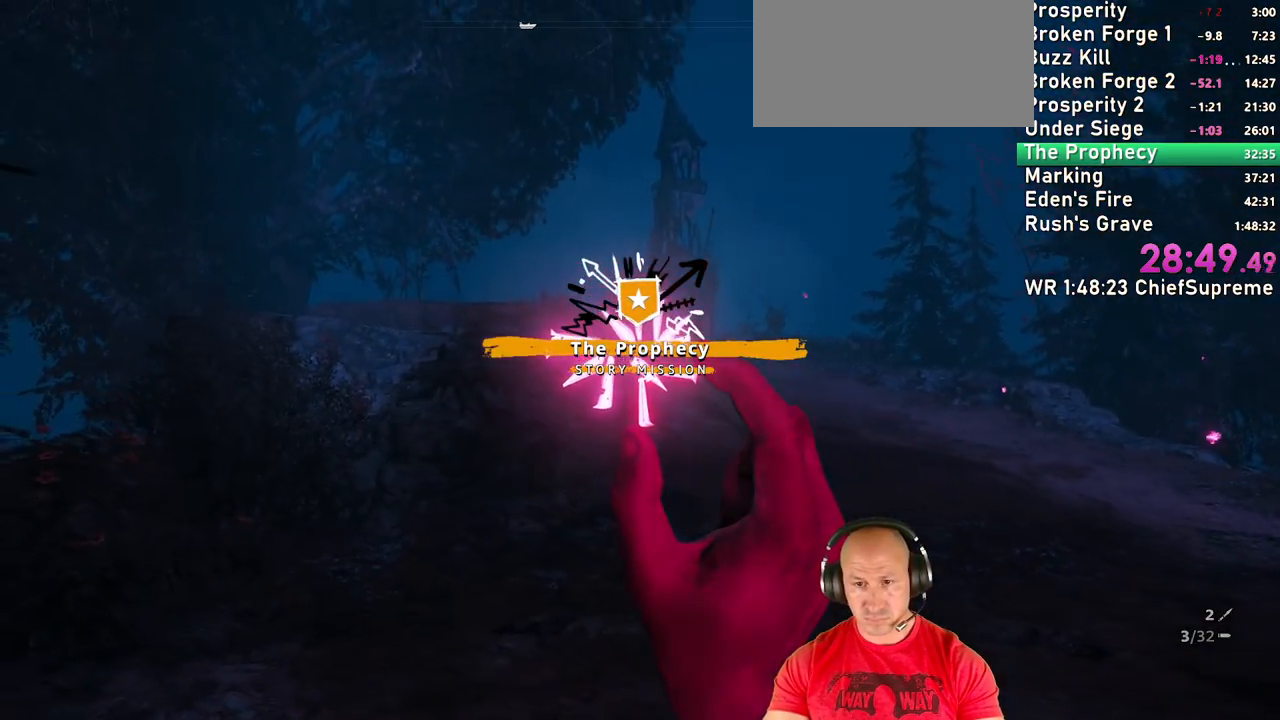
{"keys": ["a"], "mouse": [], "events": []}
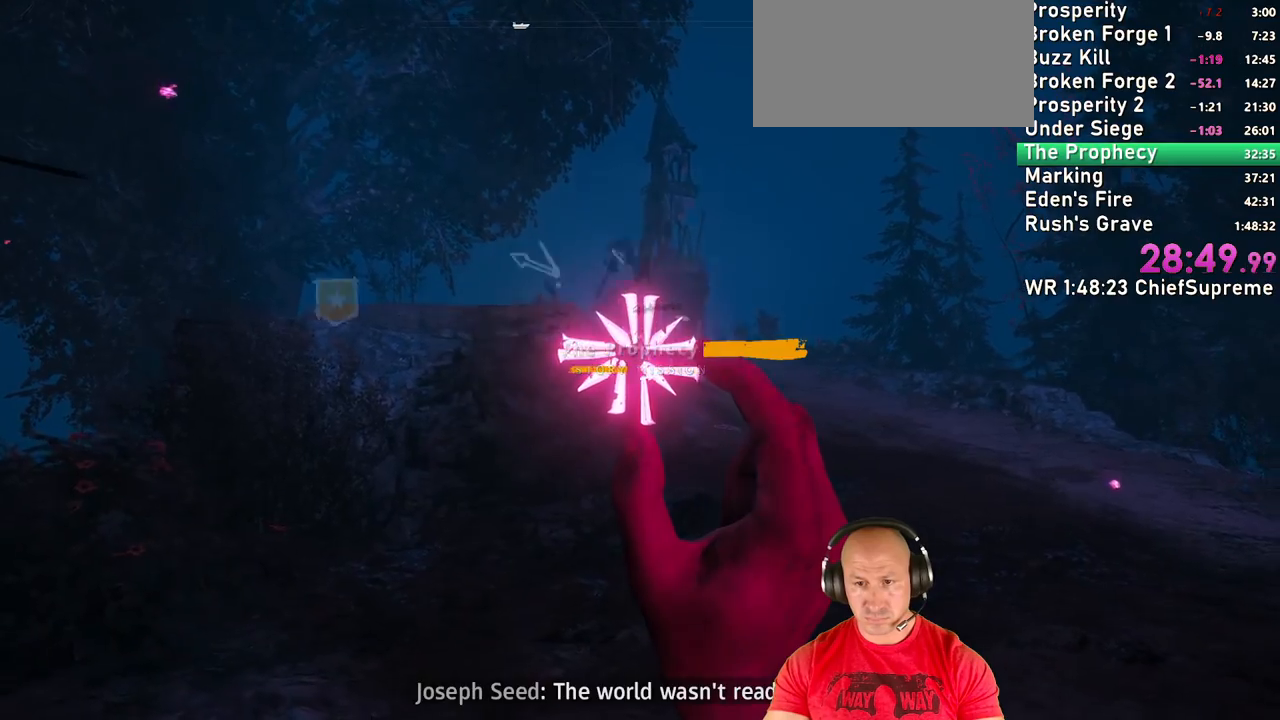
{"keys": [], "mouse": [], "events": [[350, "a", "up"]]}
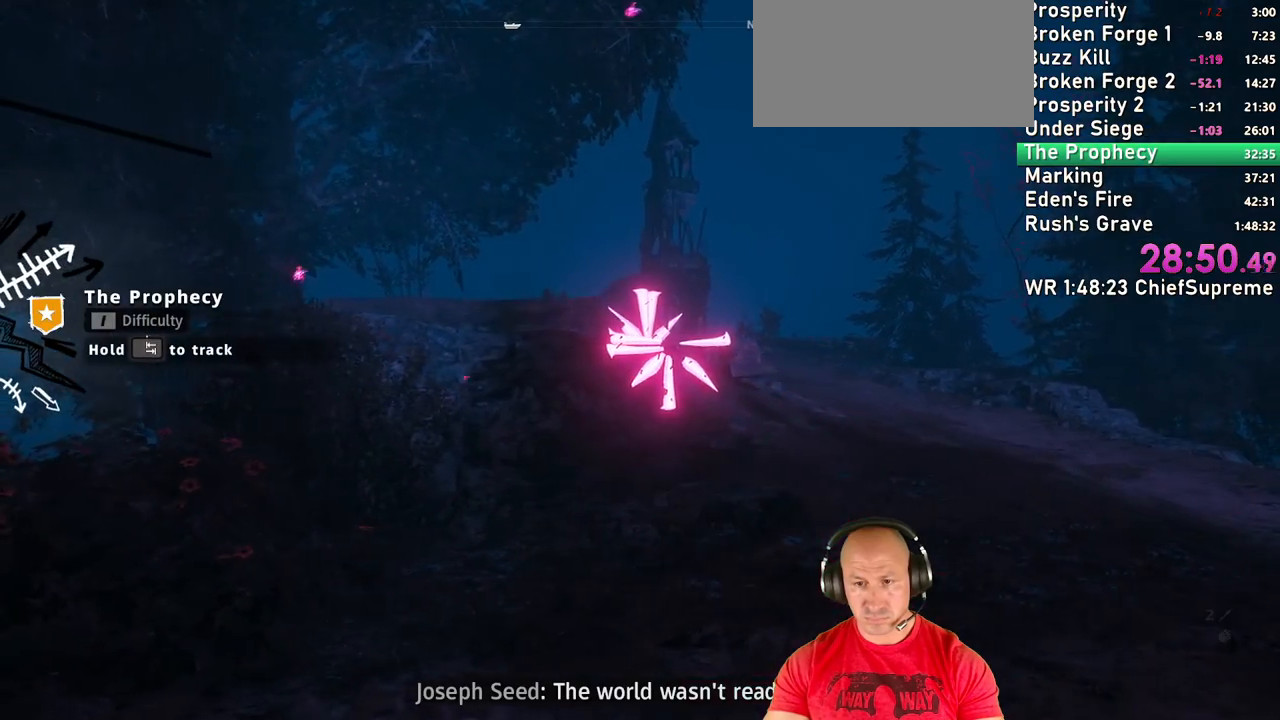
{"keys": ["w"], "mouse": [], "events": [[233, "w", "down"], [367, "shift", "down"], [467, "shift", "up"]]}
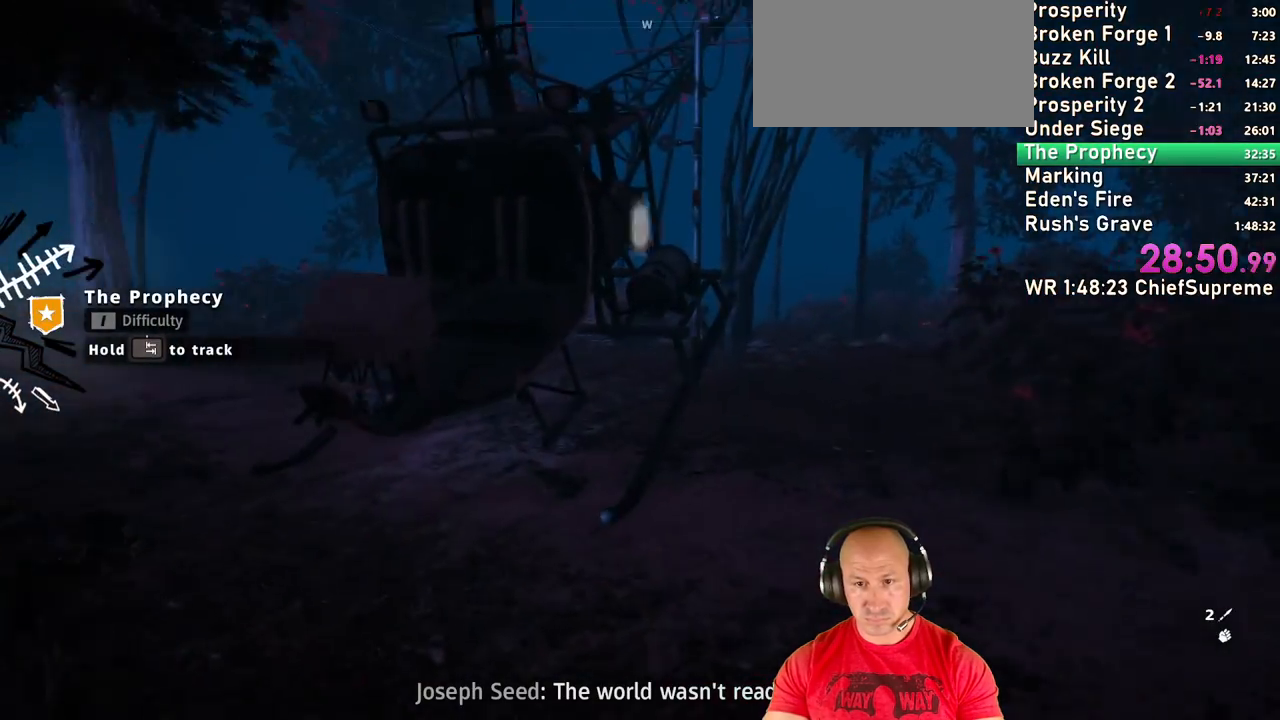
{"keys": [], "mouse": [], "events": [[300, "d", "down"], [433, "w", "up"], [483, "d", "up"]]}
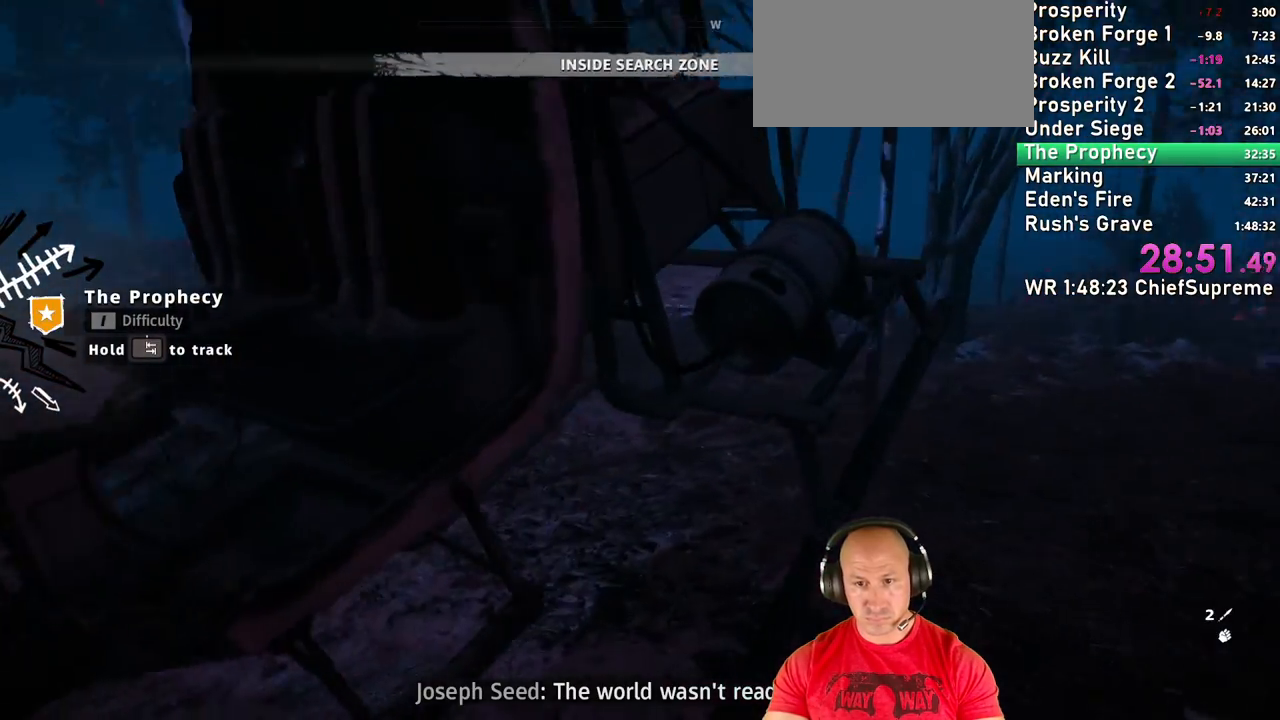
{"keys": ["d", "shift", "w"], "mouse": [], "events": [[83, "s", "down"], [217, "d", "down"], [217, "s", "up"], [317, "w", "down"], [350, "shift", "down"]]}
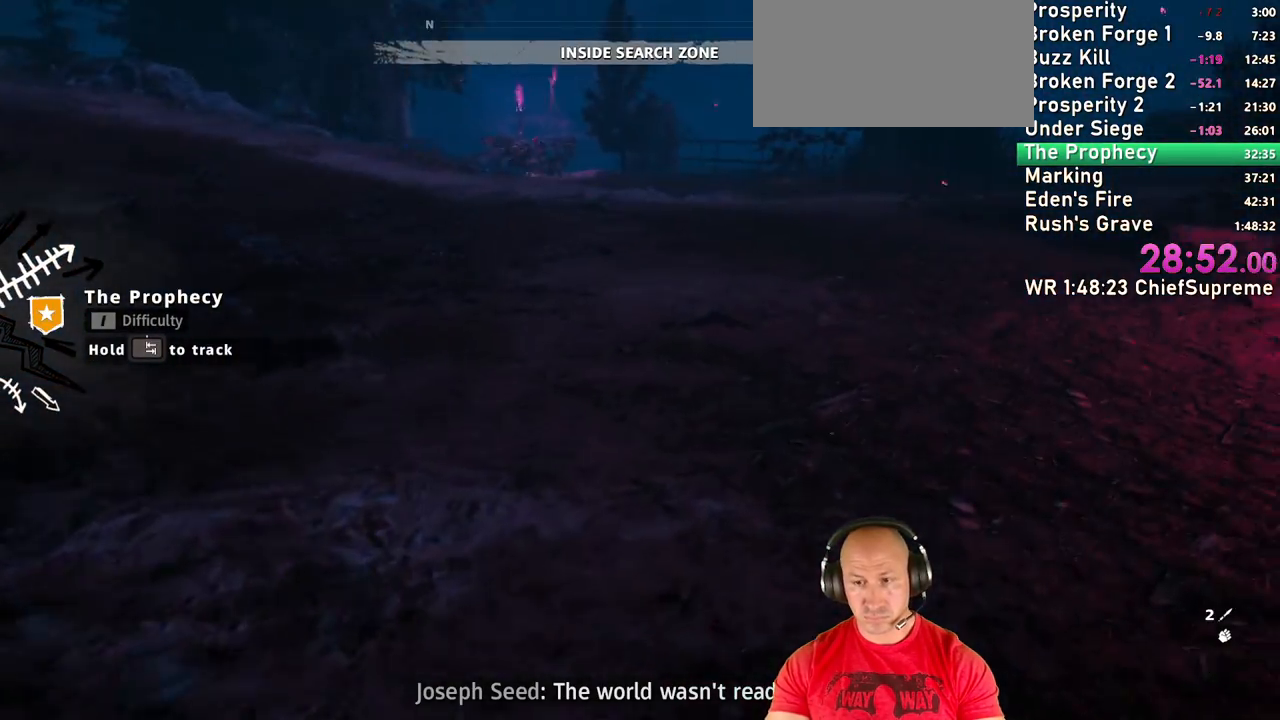
{"keys": ["d", "z"], "mouse": [], "events": [[50, "shift", "up"], [133, "shift", "down"], [283, "shift", "up"], [367, "w", "up"], [467, "z", "down"]]}
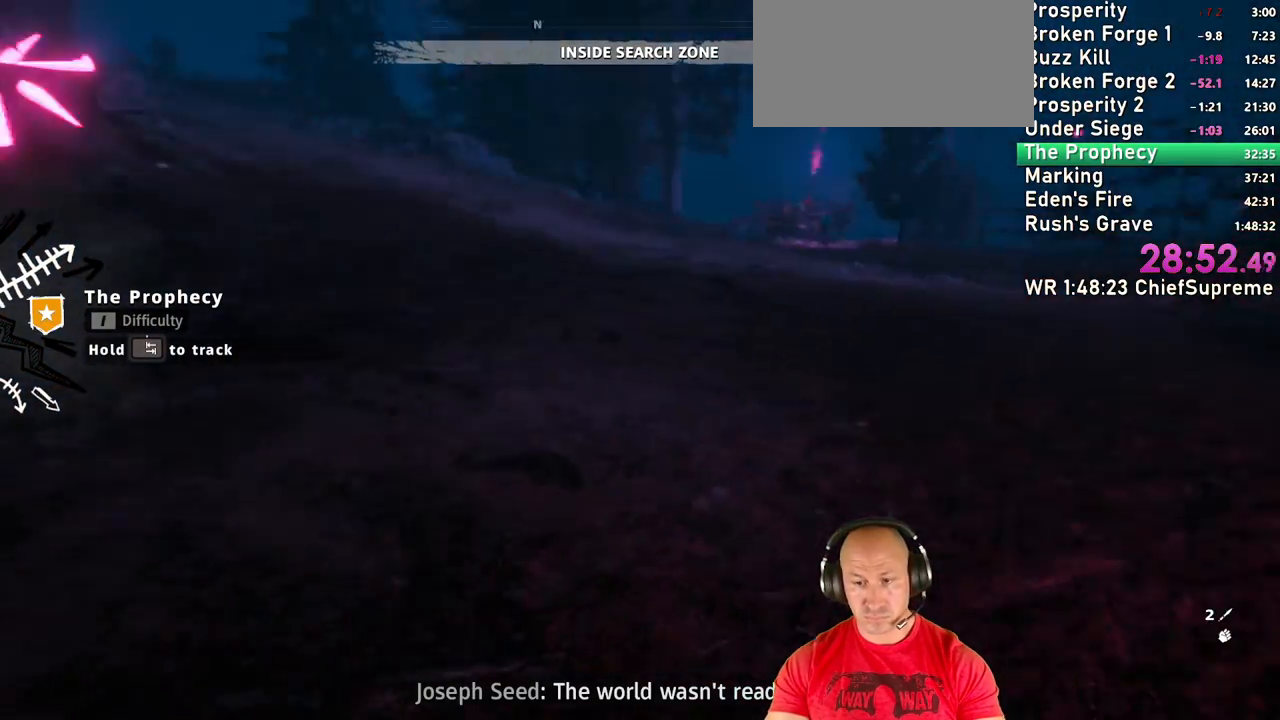
{"keys": ["s", "z"], "mouse": [], "events": [[150, "d", "up"], [383, "s", "down"]]}
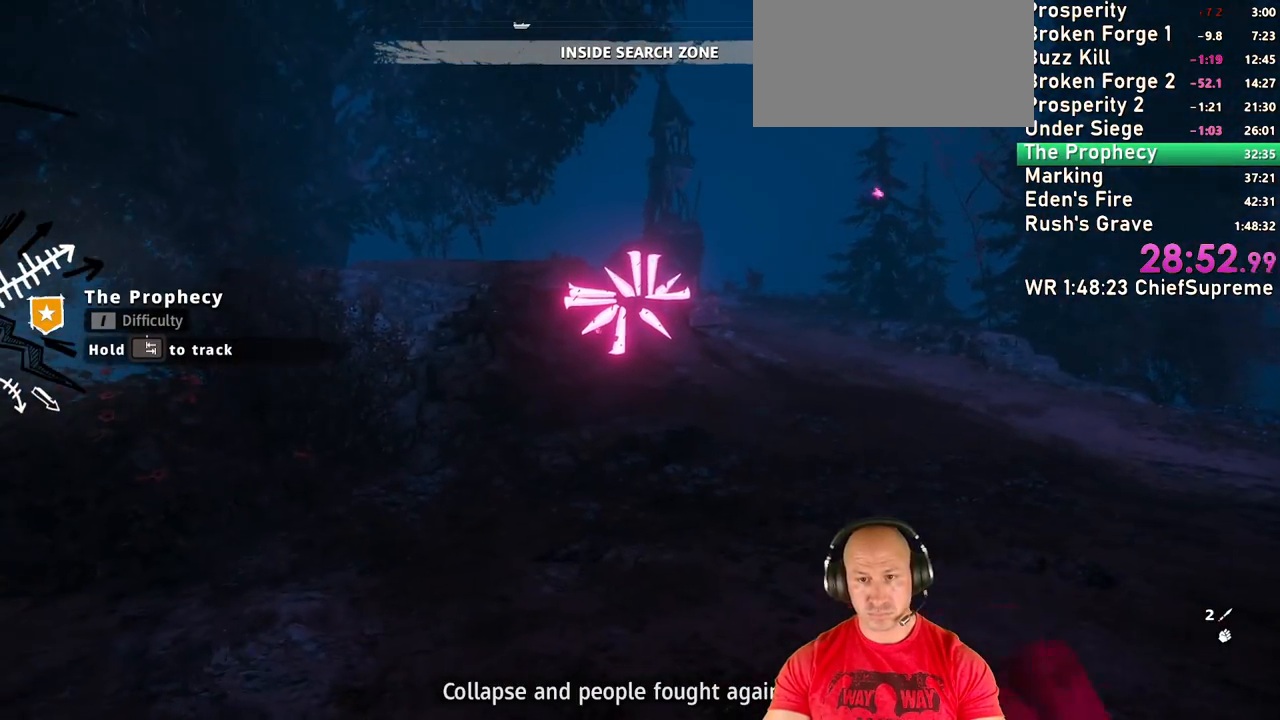
{"keys": ["a", "s"], "mouse": [], "events": [[217, "z", "up"], [300, "a", "down"]]}
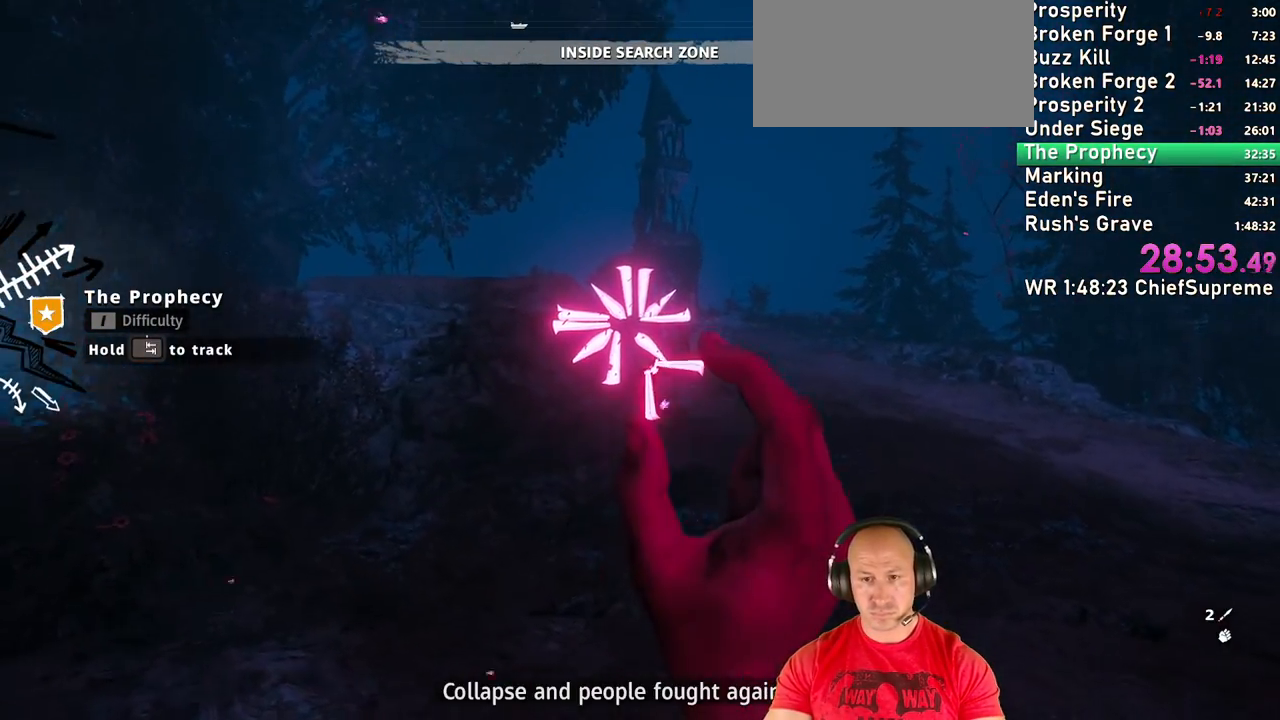
{"keys": ["a"], "mouse": [], "events": [[283, "s", "up"]]}
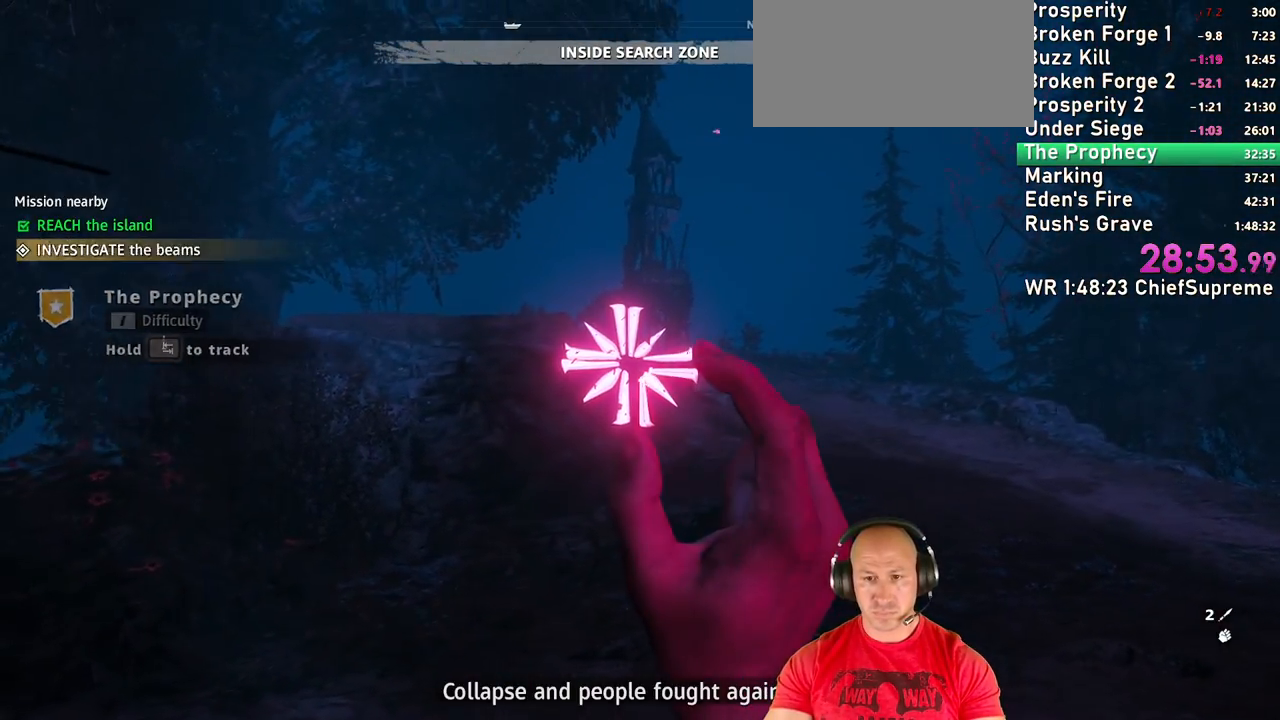
{"keys": [], "mouse": [], "events": [[67, "a", "up"], [67, "s", "down"], [483, "s", "up"]]}
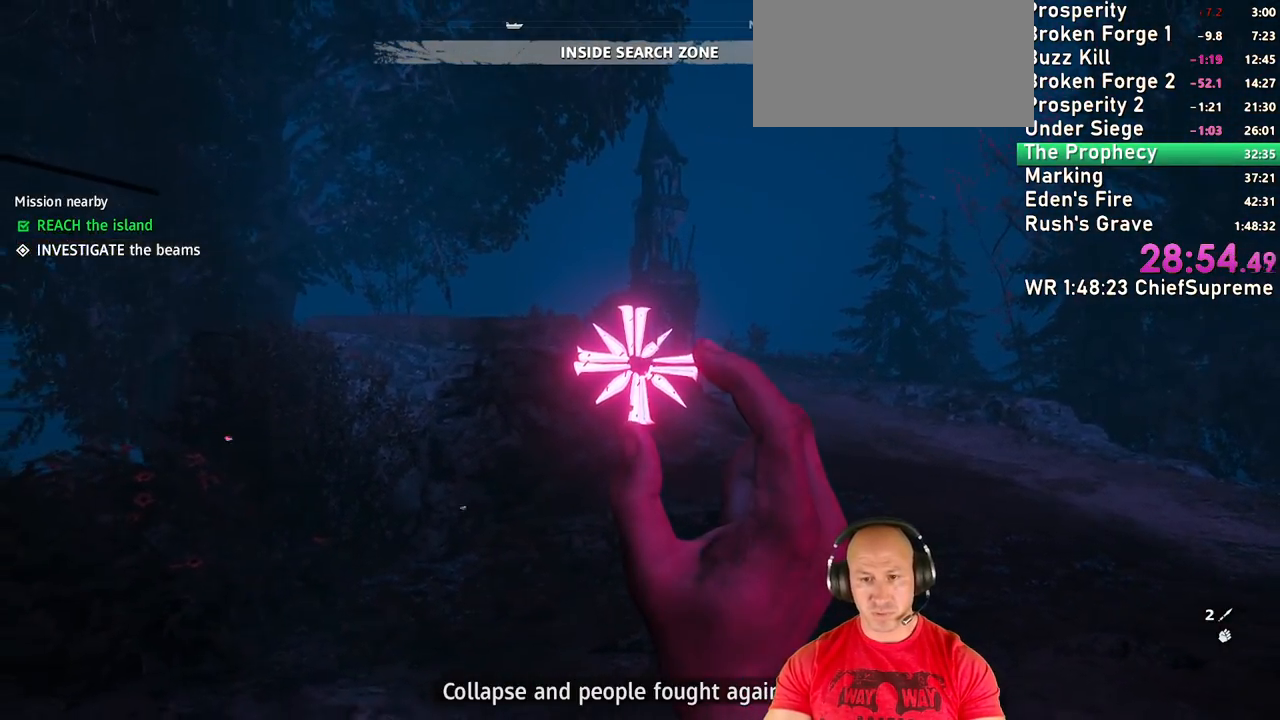
{"keys": [], "mouse": [], "events": [[167, "d", "down"], [317, "d", "up"]]}
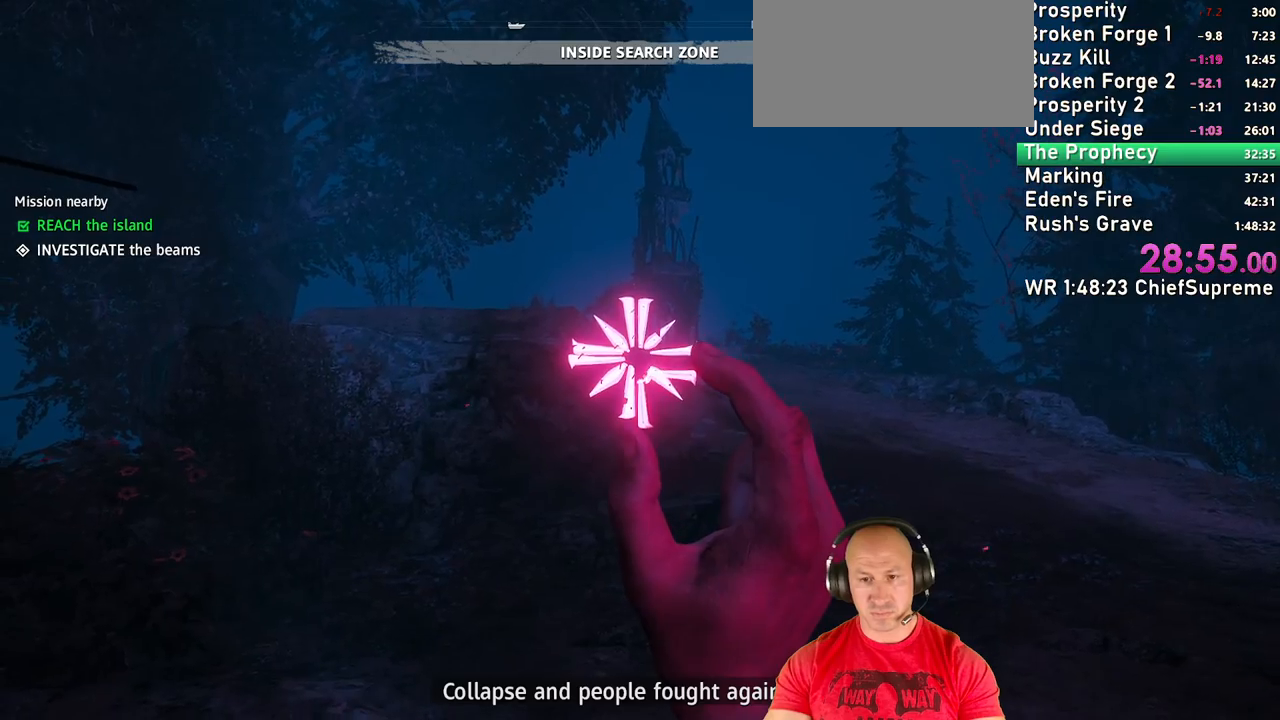
{"keys": [], "mouse": [], "events": []}
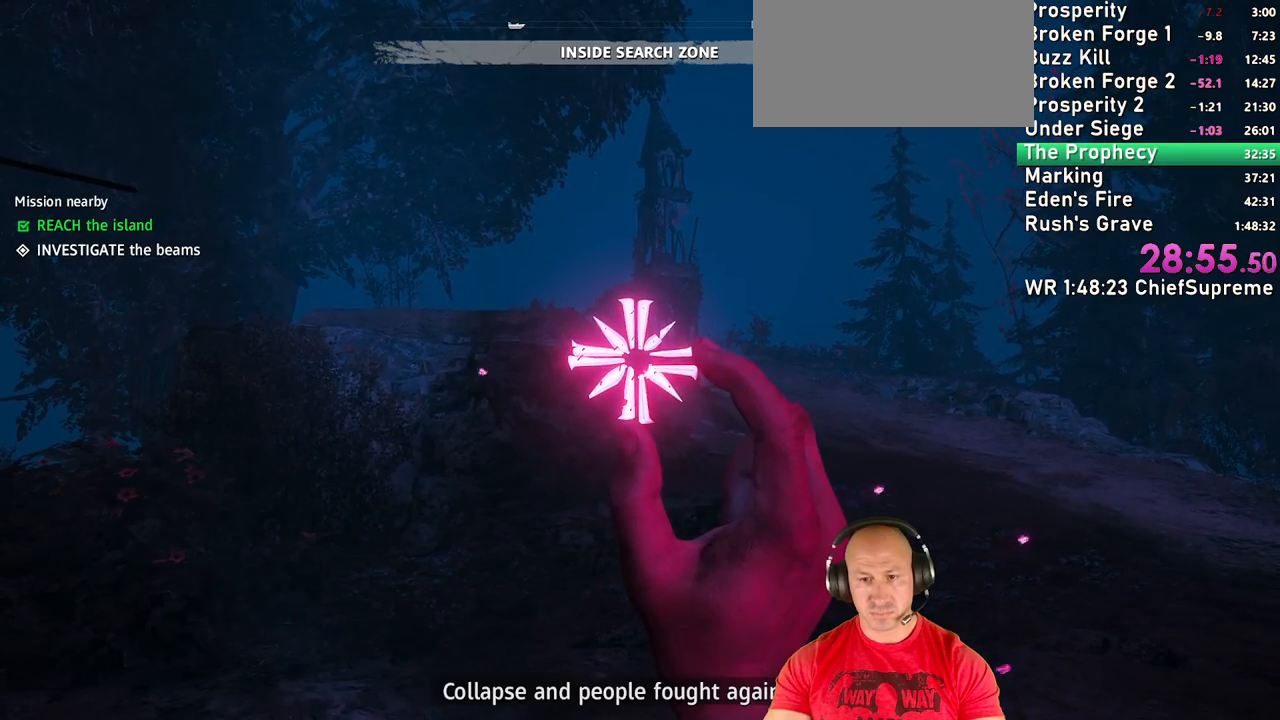
{"keys": [], "mouse": [], "events": []}
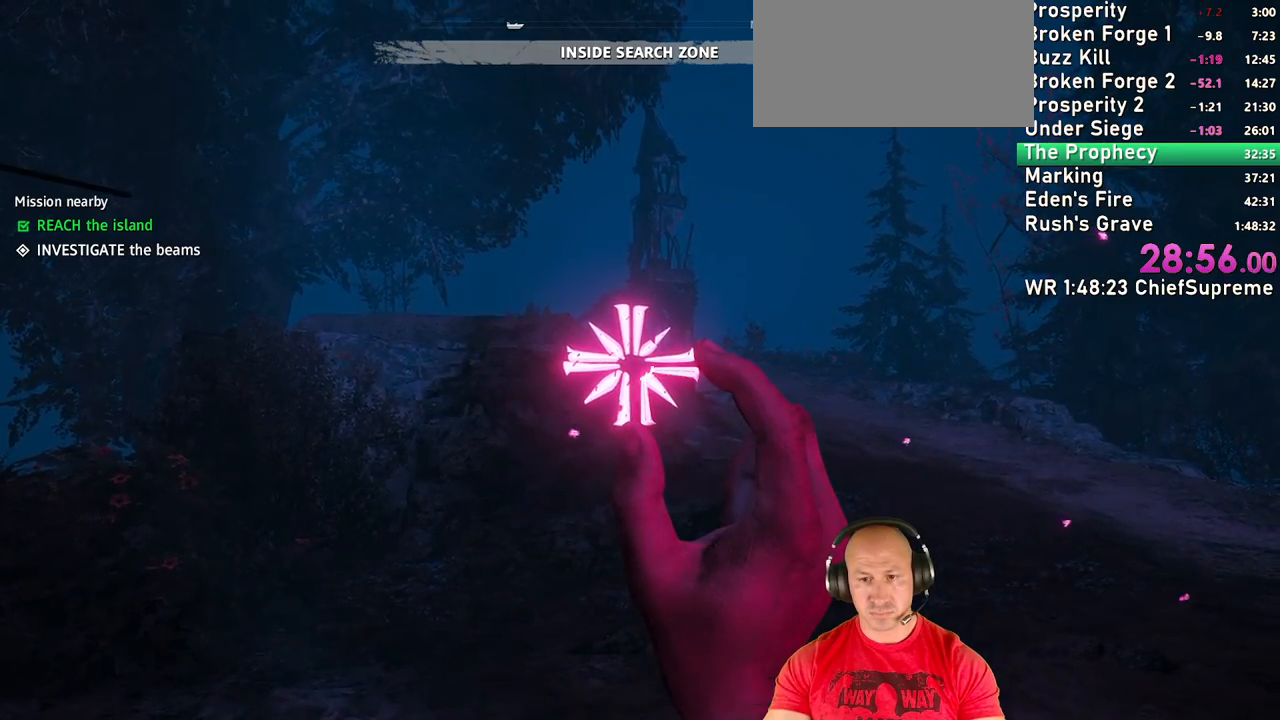
{"keys": ["shift", "w"], "mouse": [], "events": [[400, "w", "down"], [450, "shift", "down"]]}